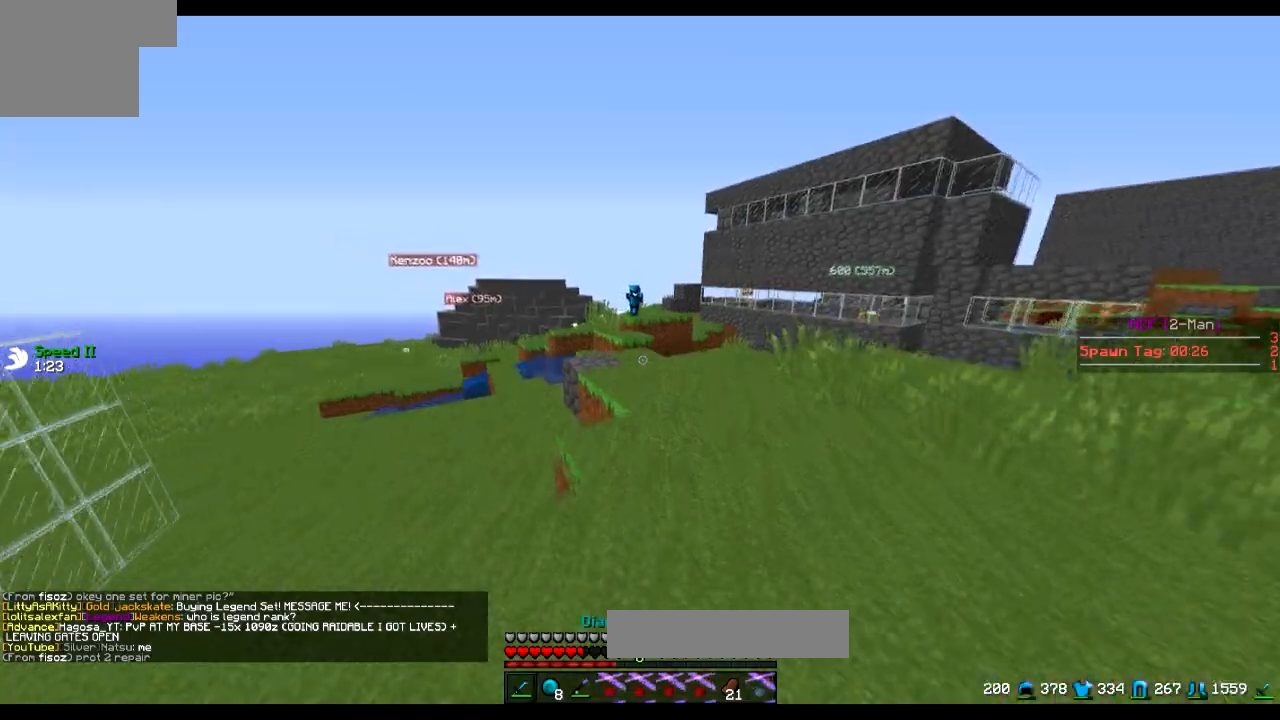
Gameplay with keyboard; each line is a JSON object with the keys held at the frame after it. "events" lists presses ("down") and releases ("up") of "a", "d", "s" and "w" between this image and that frame as [ms after this image, input, new state], when the widget could be followed in between. No other keys are recorded. Mouse input is not recorded.
{"keys": [], "events": [[417, "w", "up"]]}
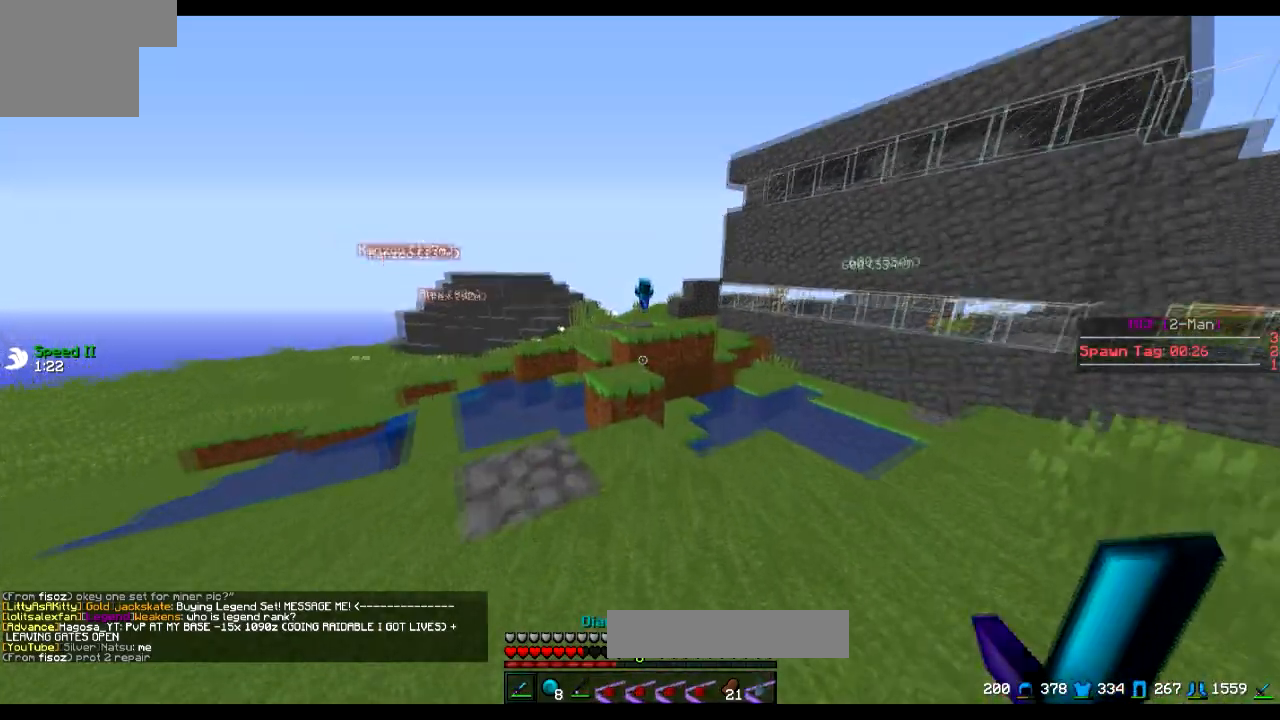
{"keys": ["w"], "events": [[317, "w", "down"]]}
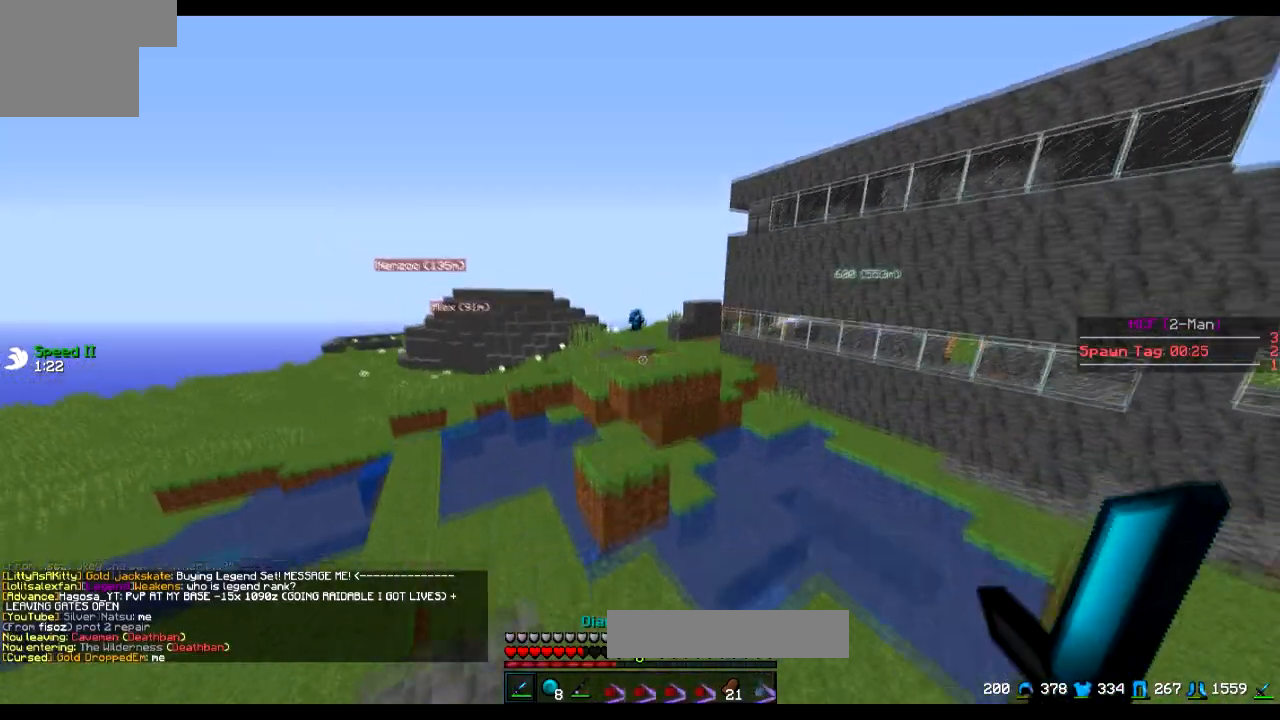
{"keys": ["w"], "events": []}
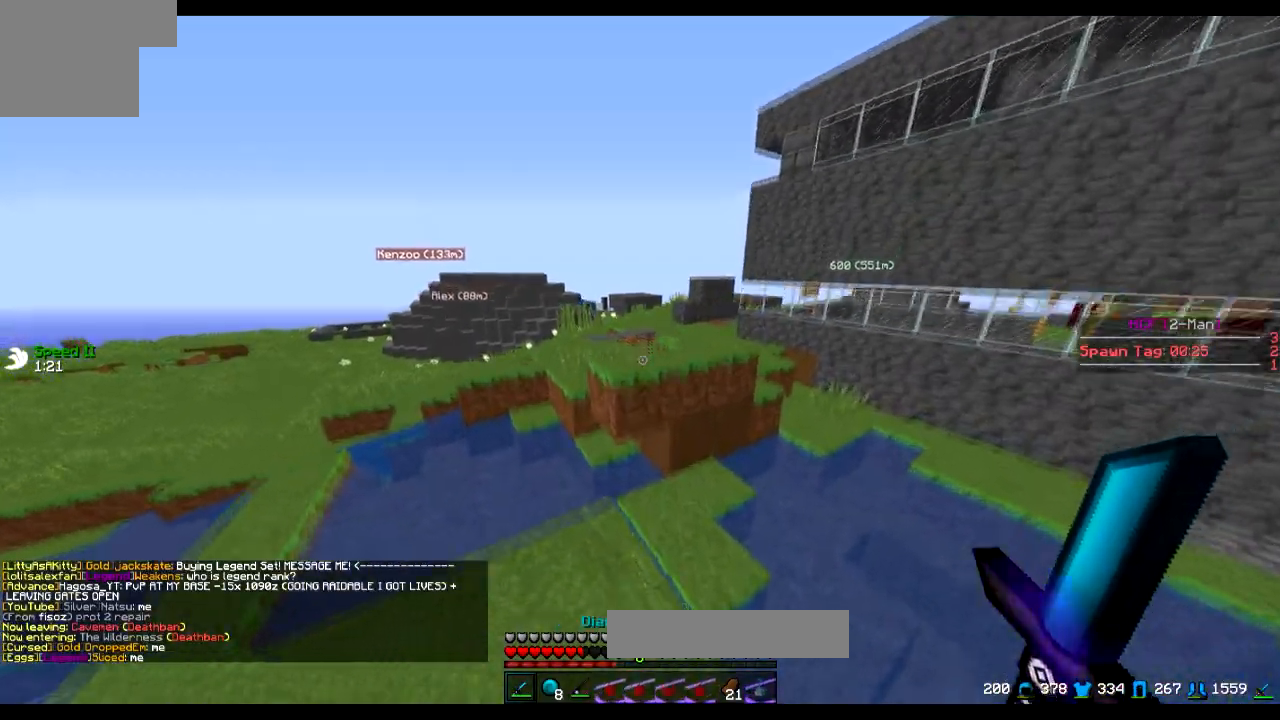
{"keys": ["w"], "events": []}
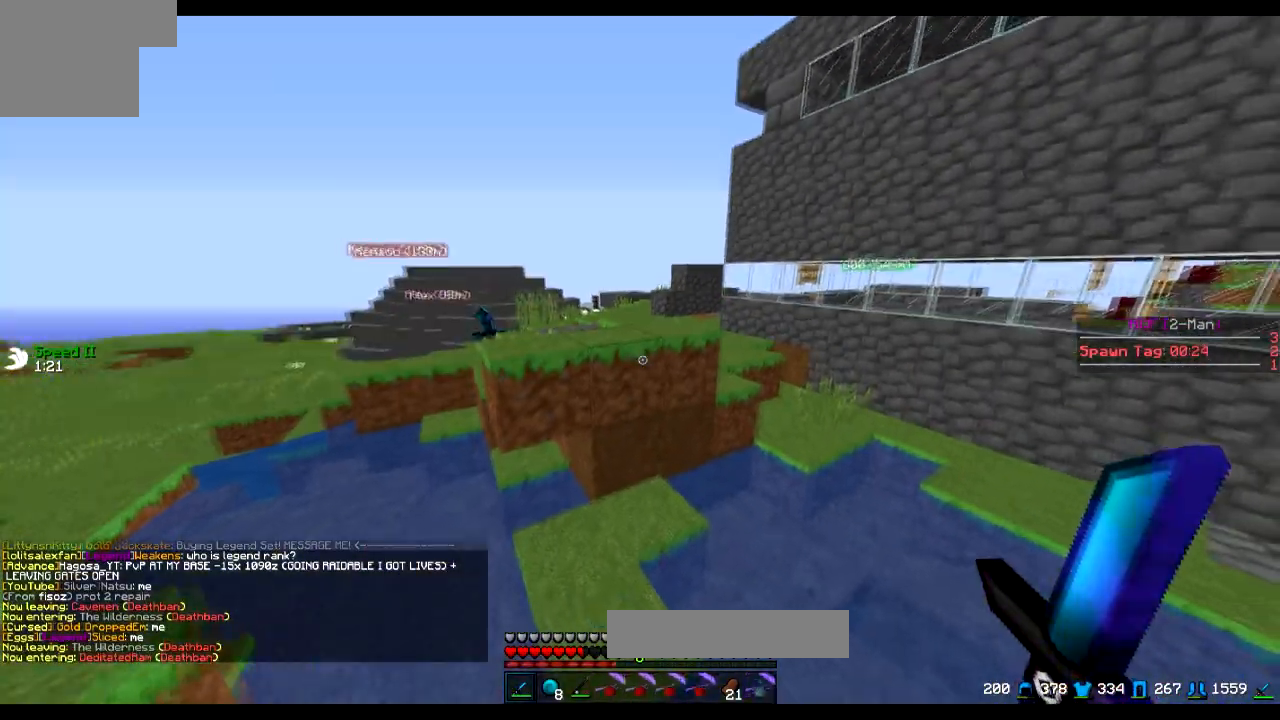
{"keys": ["w"], "events": []}
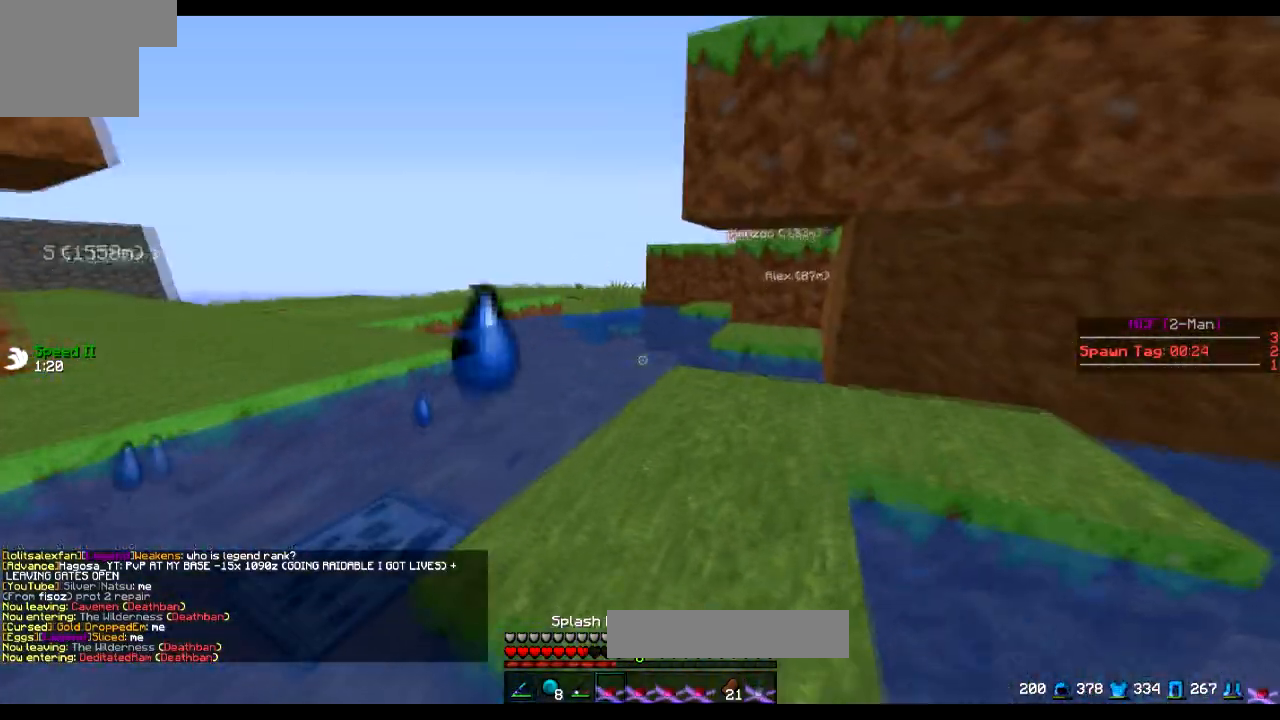
{"keys": ["w"], "events": []}
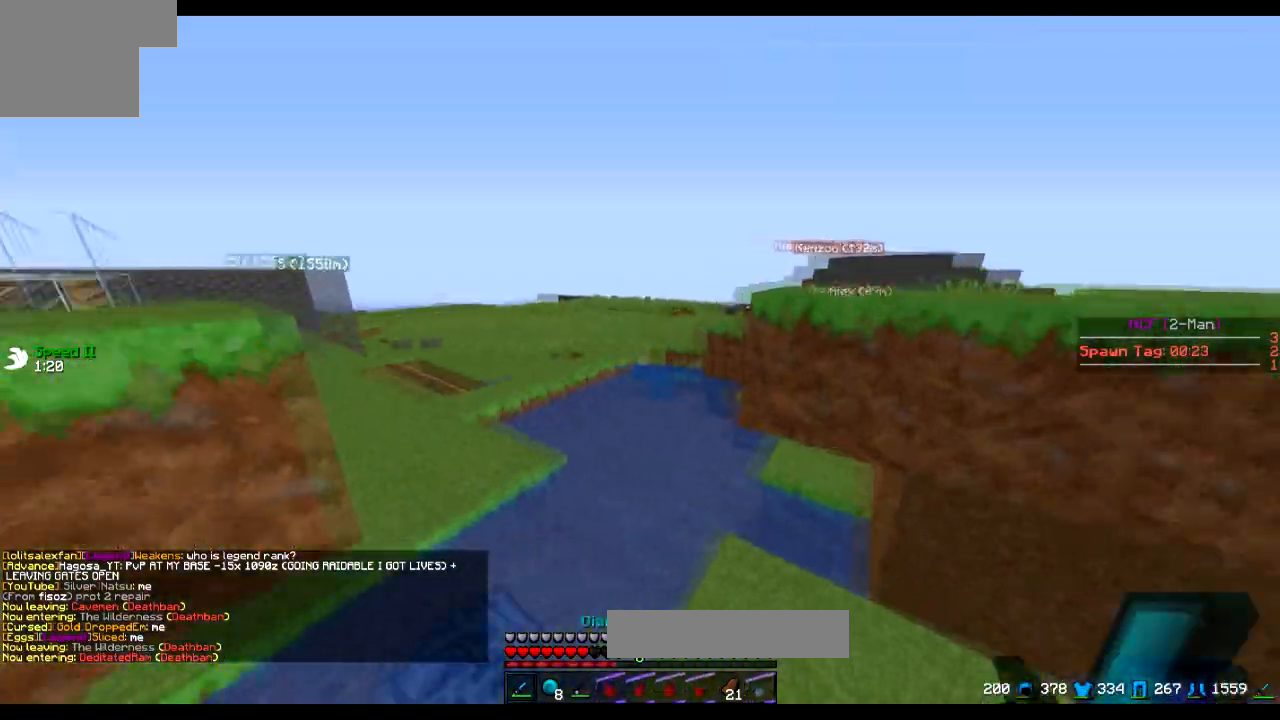
{"keys": ["a", "w"], "events": [[217, "a", "down"]]}
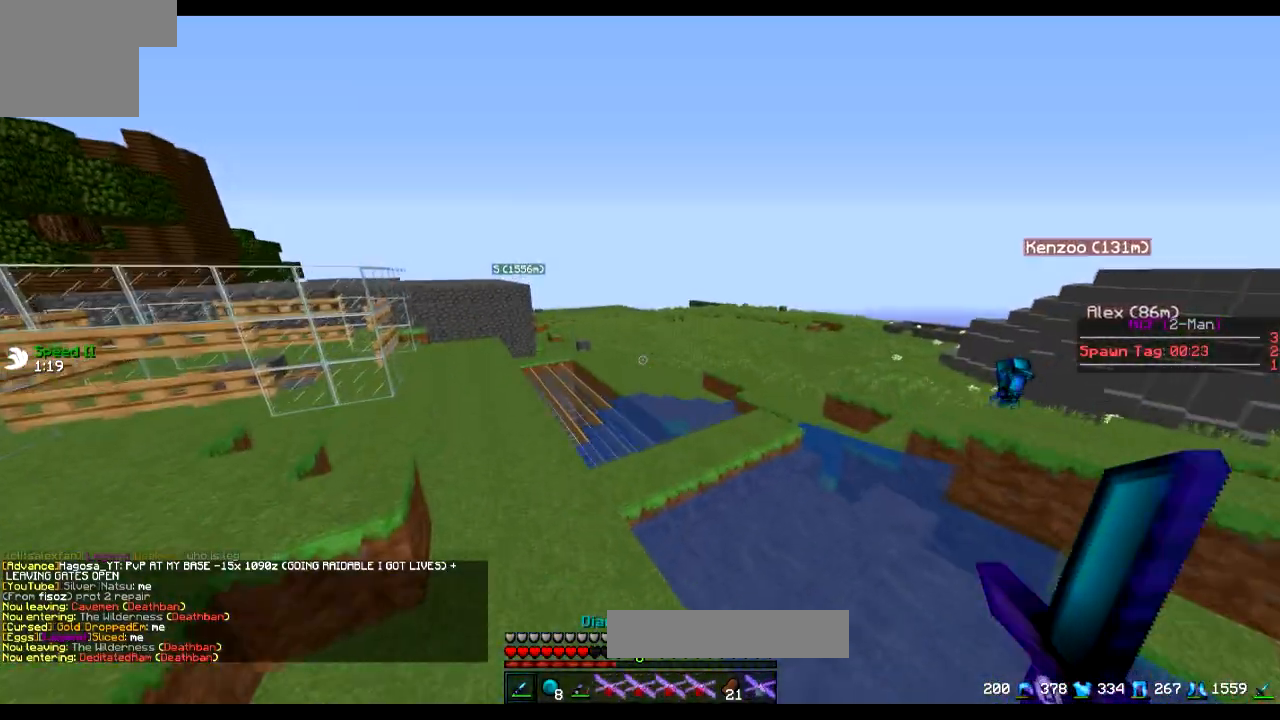
{"keys": ["d", "w"], "events": [[267, "a", "up"], [467, "d", "down"]]}
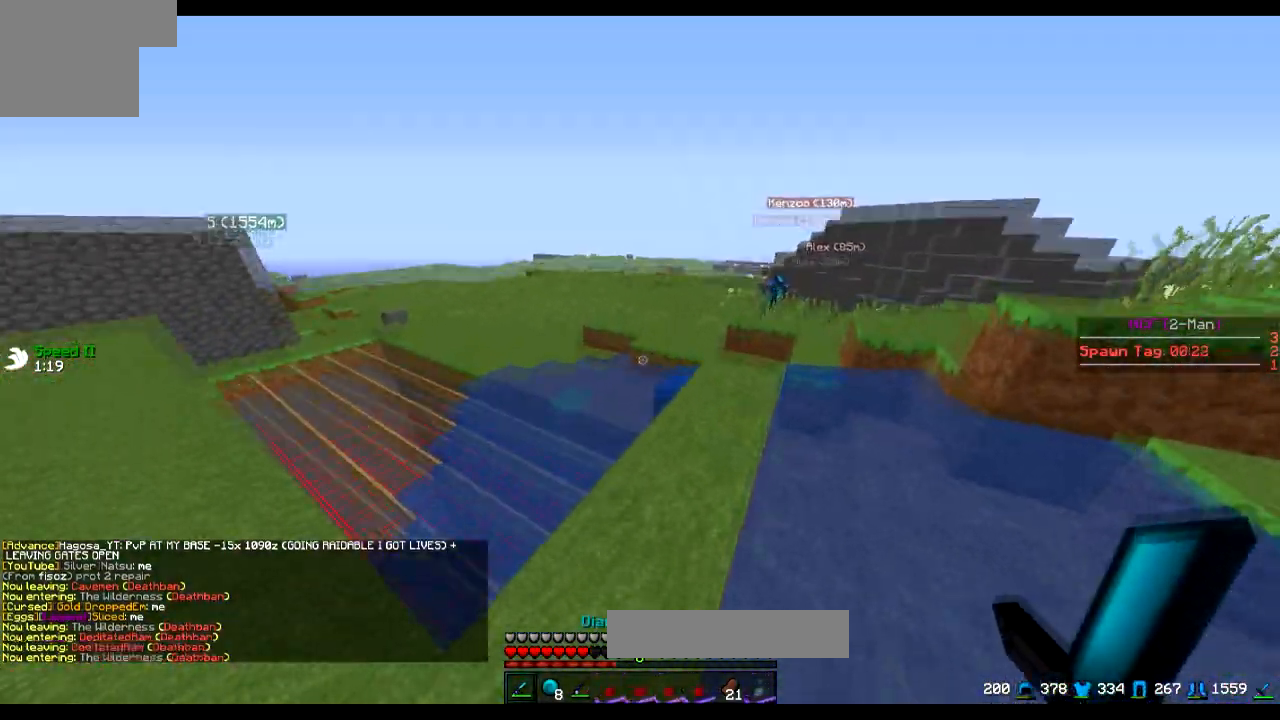
{"keys": ["a", "w"], "events": [[66, "d", "up"], [167, "w", "up"], [417, "a", "down"], [417, "w", "down"]]}
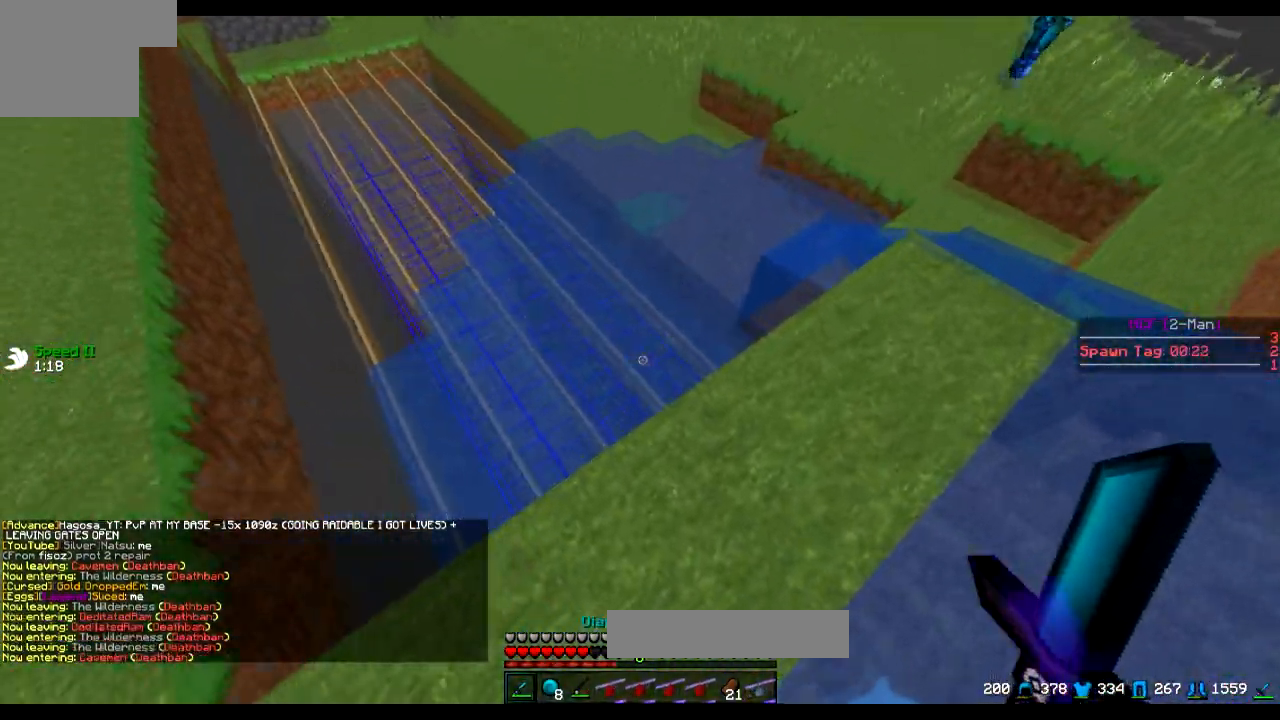
{"keys": ["d"], "events": [[167, "w", "up"], [217, "a", "up"], [467, "d", "down"]]}
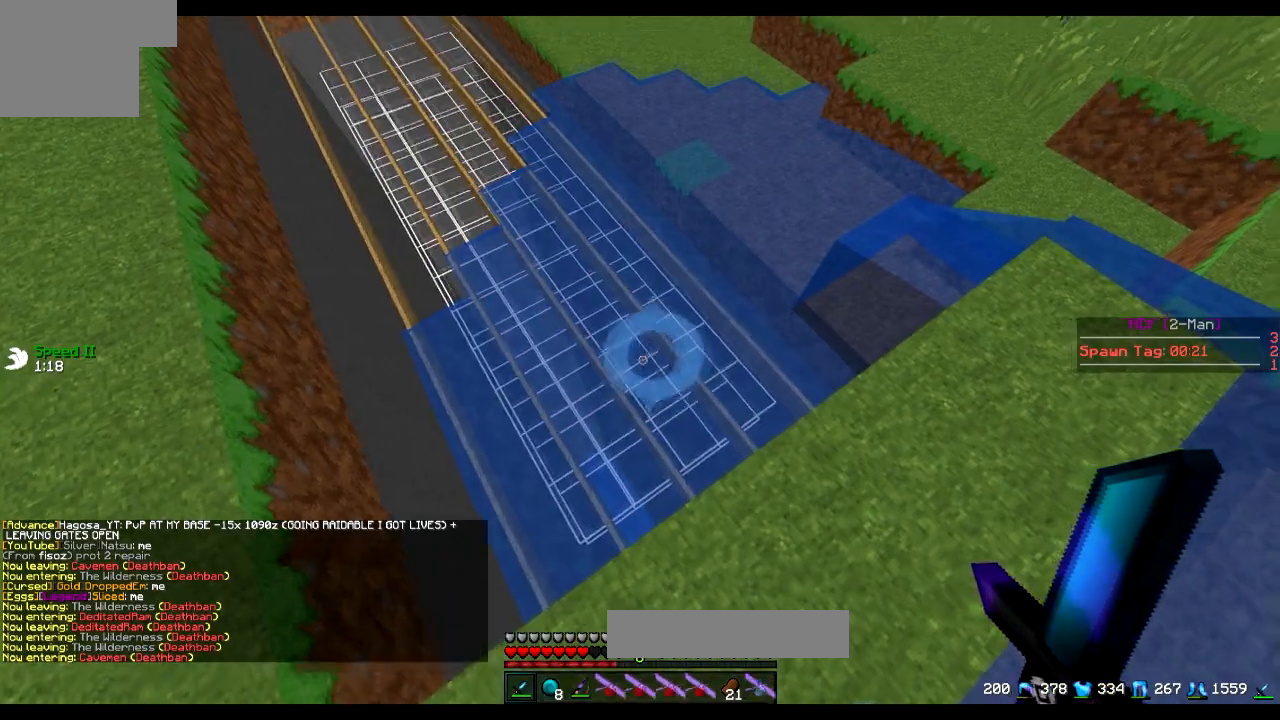
{"keys": ["w"], "events": [[267, "d", "up"], [367, "w", "down"]]}
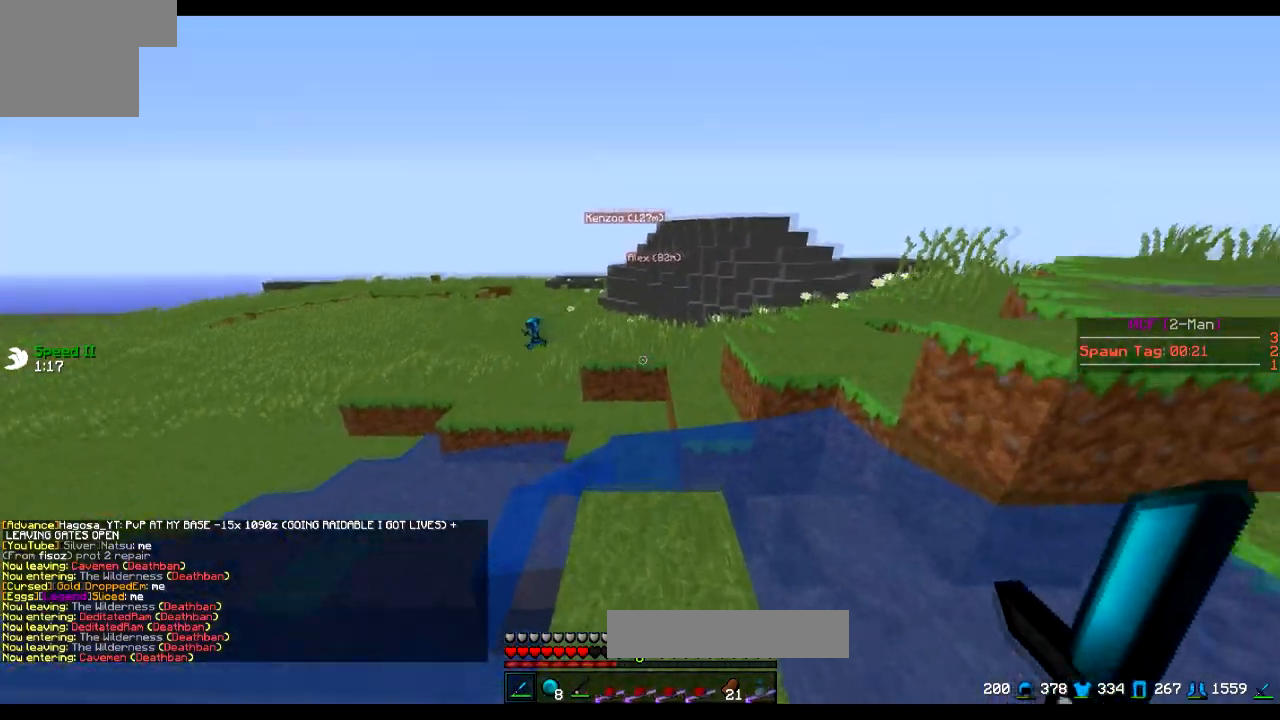
{"keys": ["d", "w"], "events": [[217, "d", "down"]]}
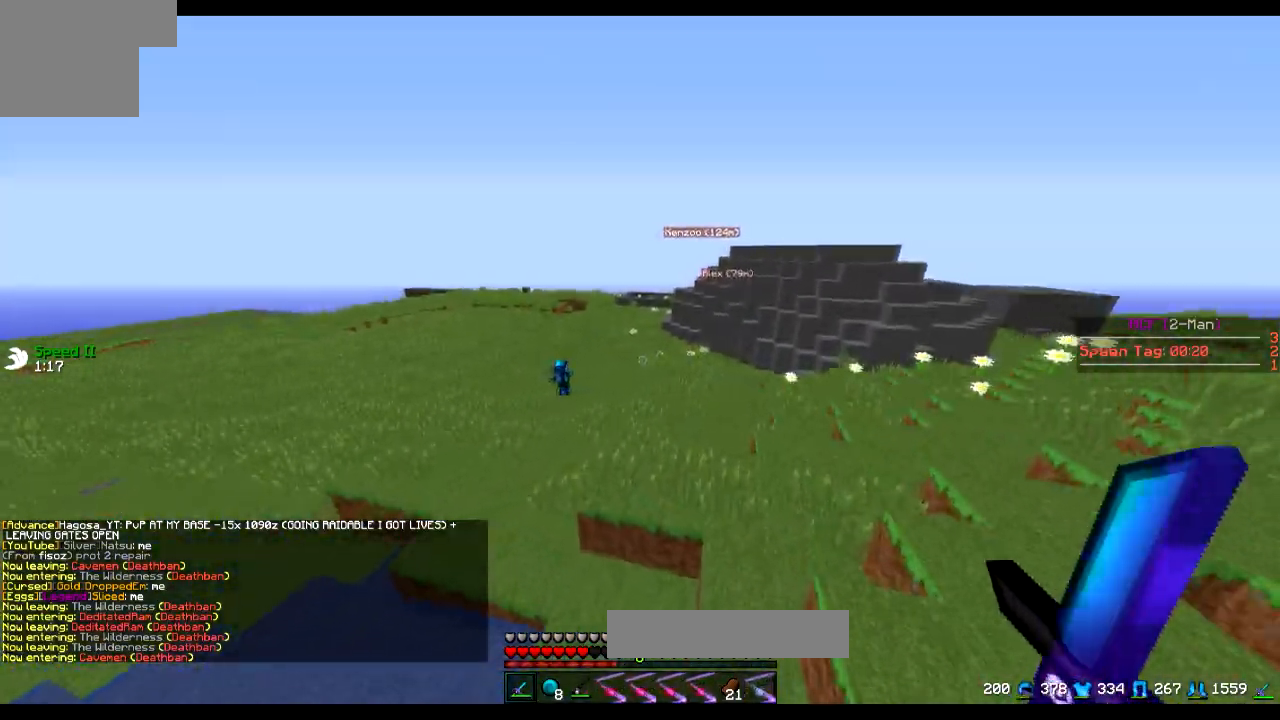
{"keys": ["w"], "events": [[267, "d", "up"], [350, "w", "up"], [400, "w", "down"]]}
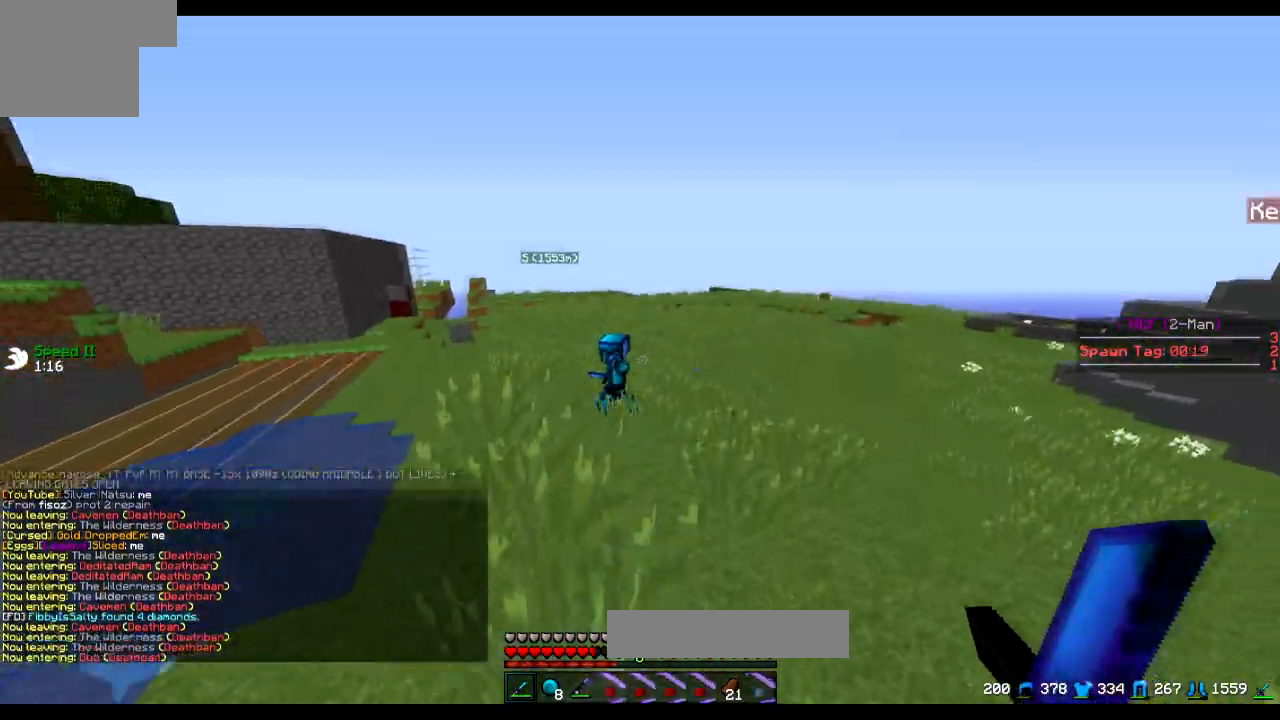
{"keys": ["w"], "events": [[200, "a", "down"], [301, "a", "up"]]}
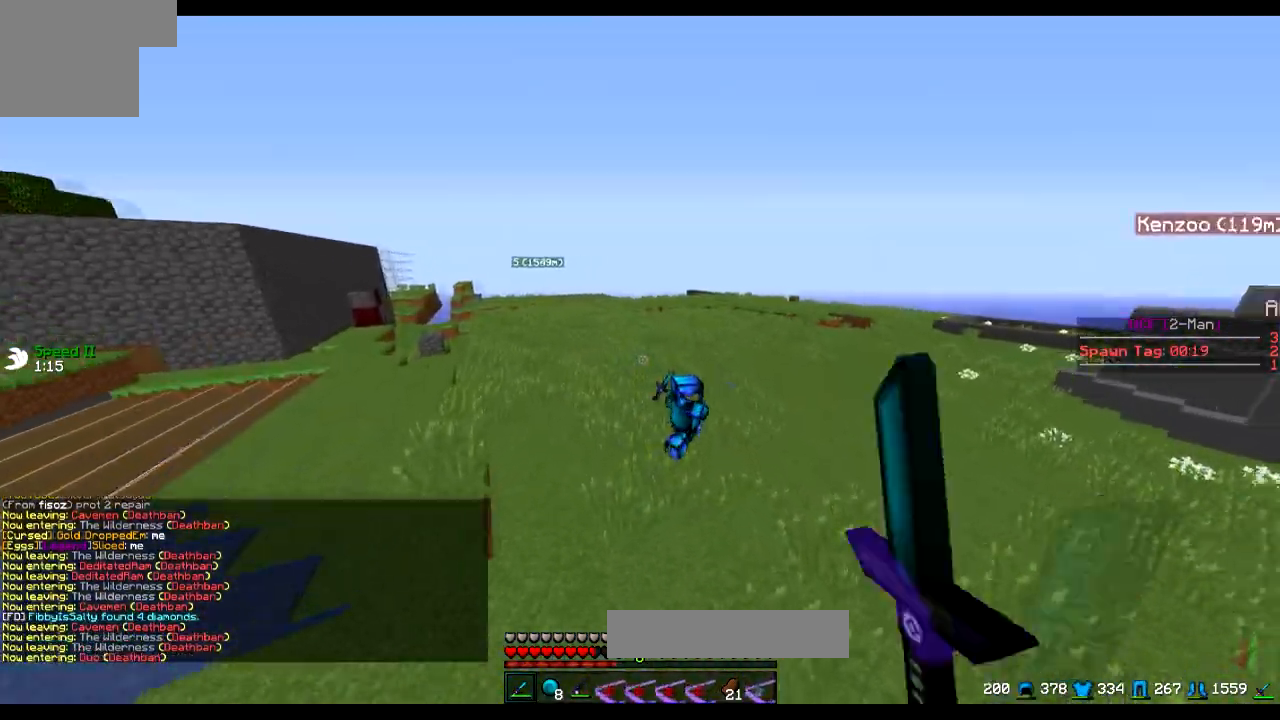
{"keys": ["w"], "events": [[200, "d", "down"], [350, "d", "up"]]}
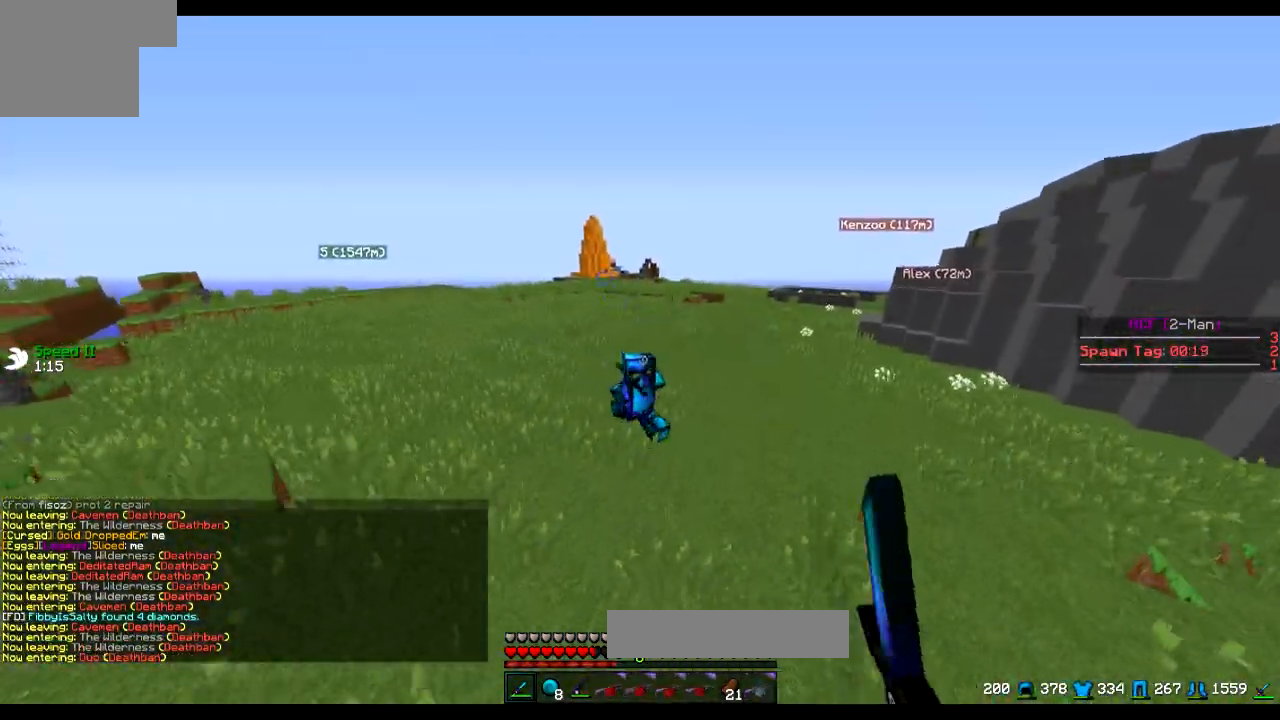
{"keys": ["w"], "events": []}
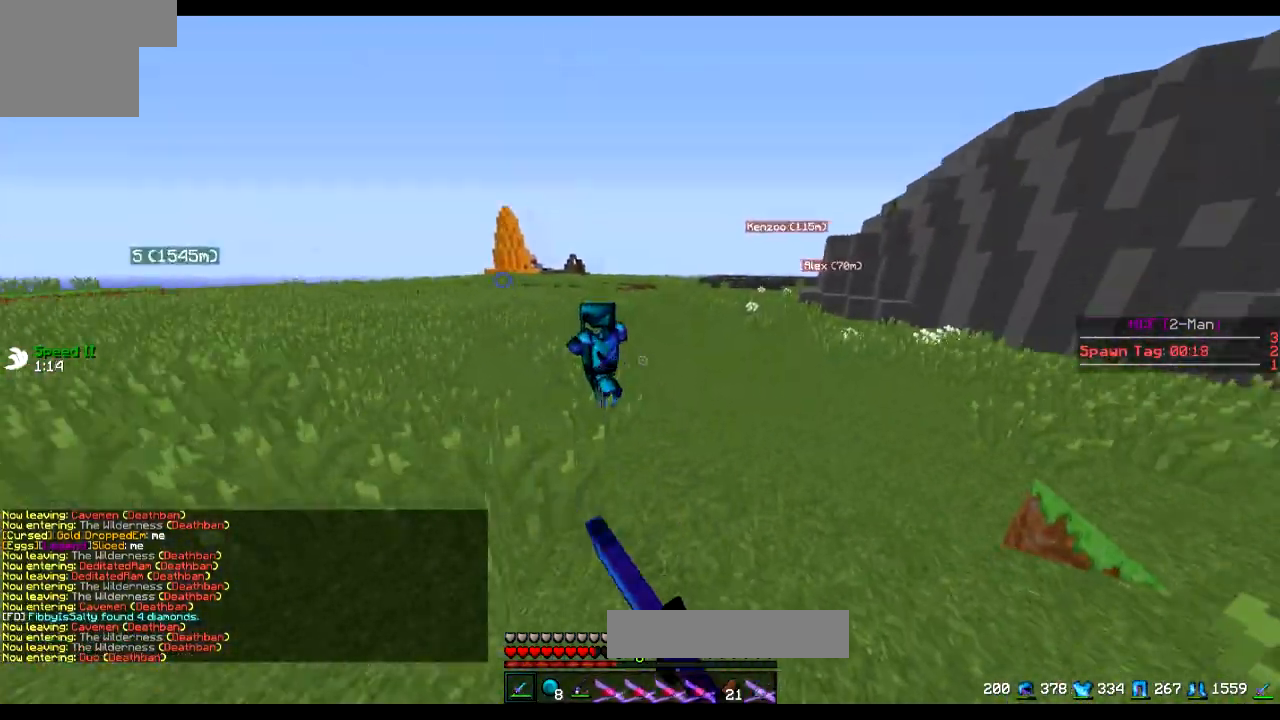
{"keys": ["a", "w"], "events": [[250, "a", "down"]]}
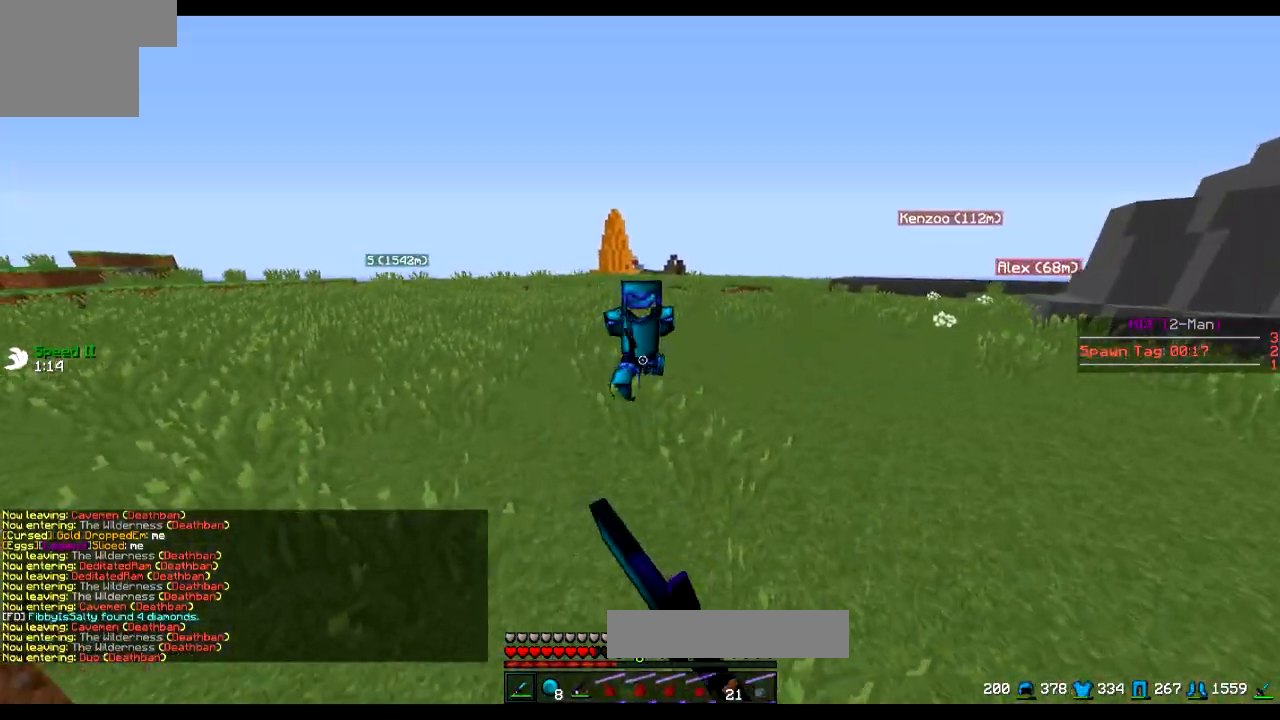
{"keys": ["a", "w"], "events": [[150, "a", "up"], [200, "a", "down"]]}
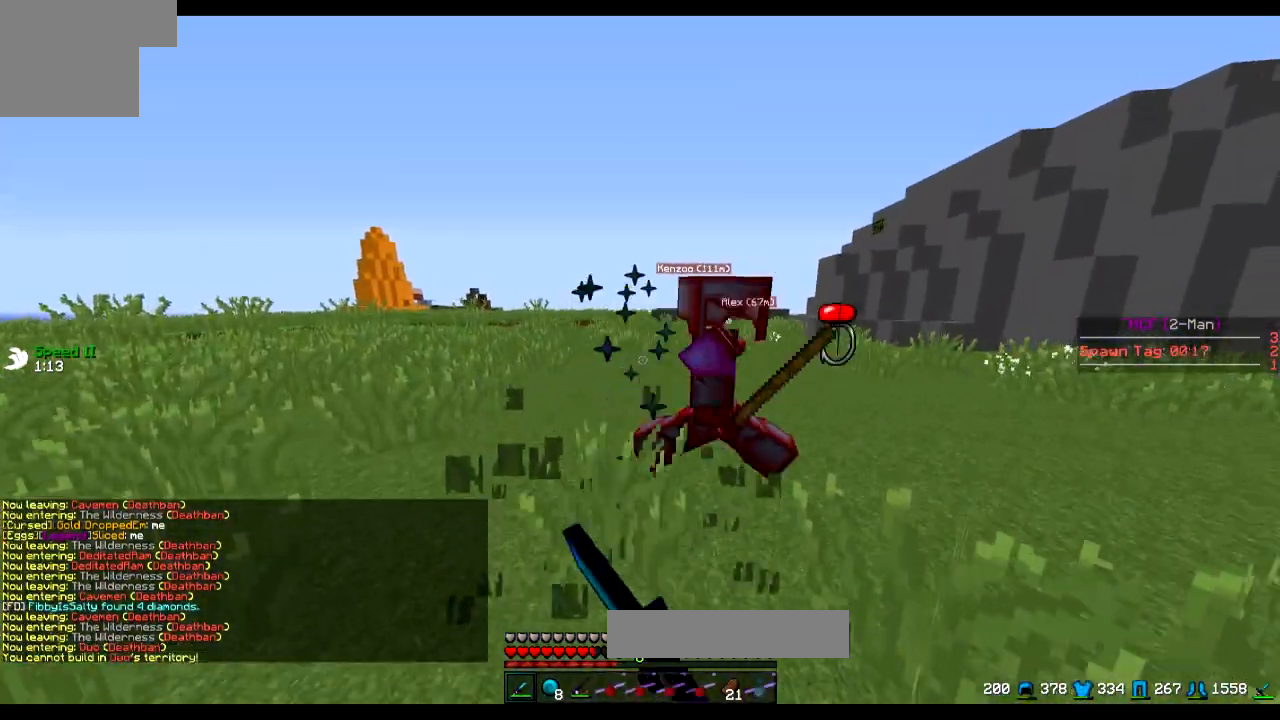
{"keys": ["d"], "events": [[17, "a", "up"], [117, "d", "down"], [217, "w", "up"], [267, "w", "down"], [367, "w", "up"]]}
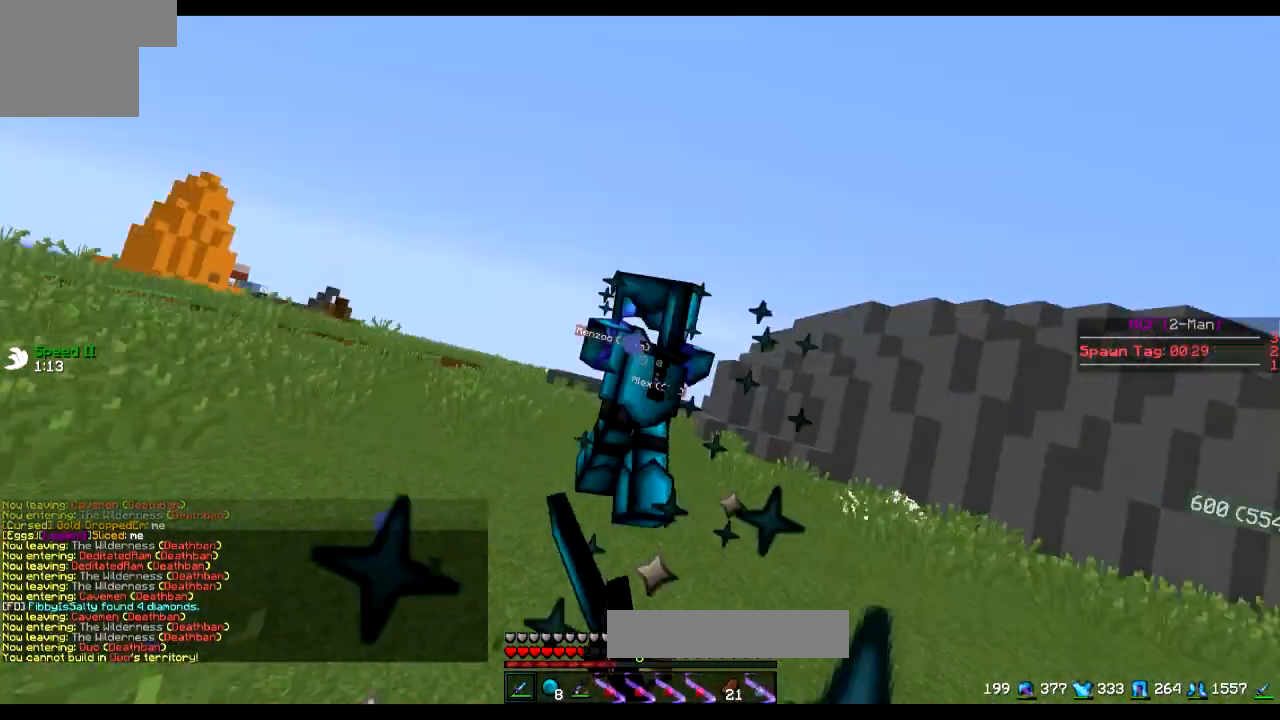
{"keys": ["d", "w"], "events": [[16, "w", "down"]]}
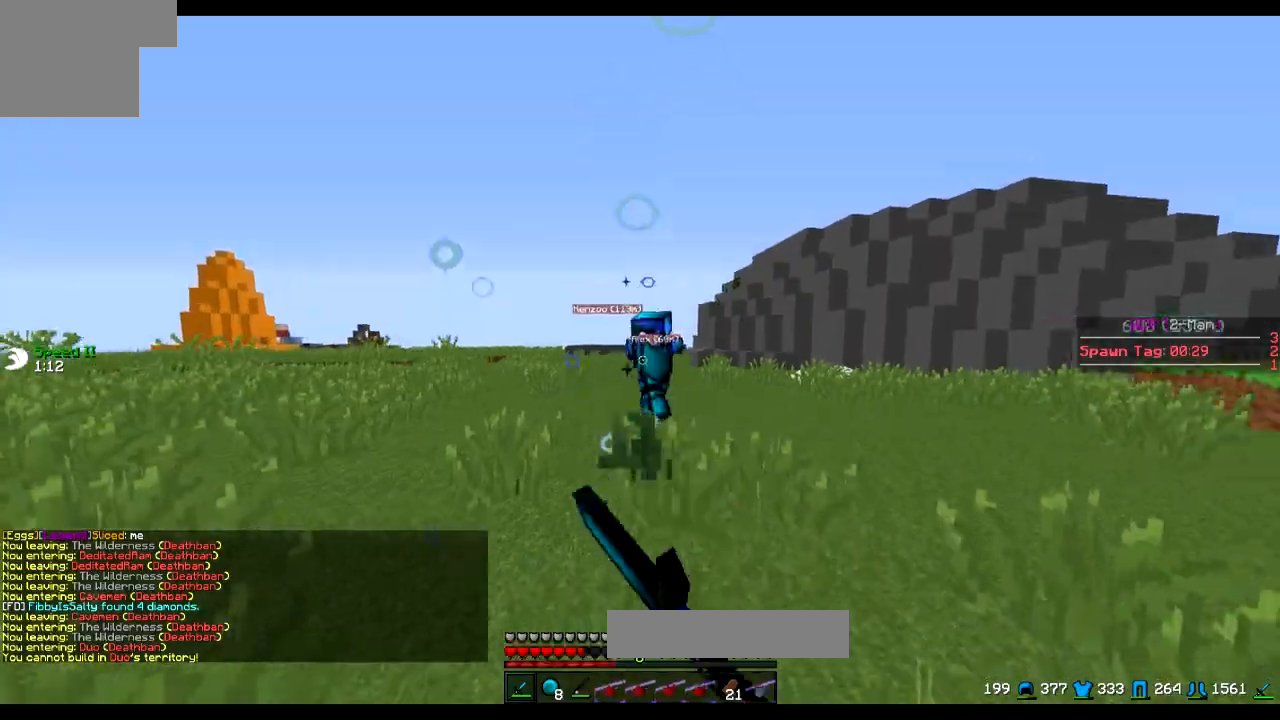
{"keys": ["d", "w"], "events": [[167, "d", "up"], [267, "d", "down"]]}
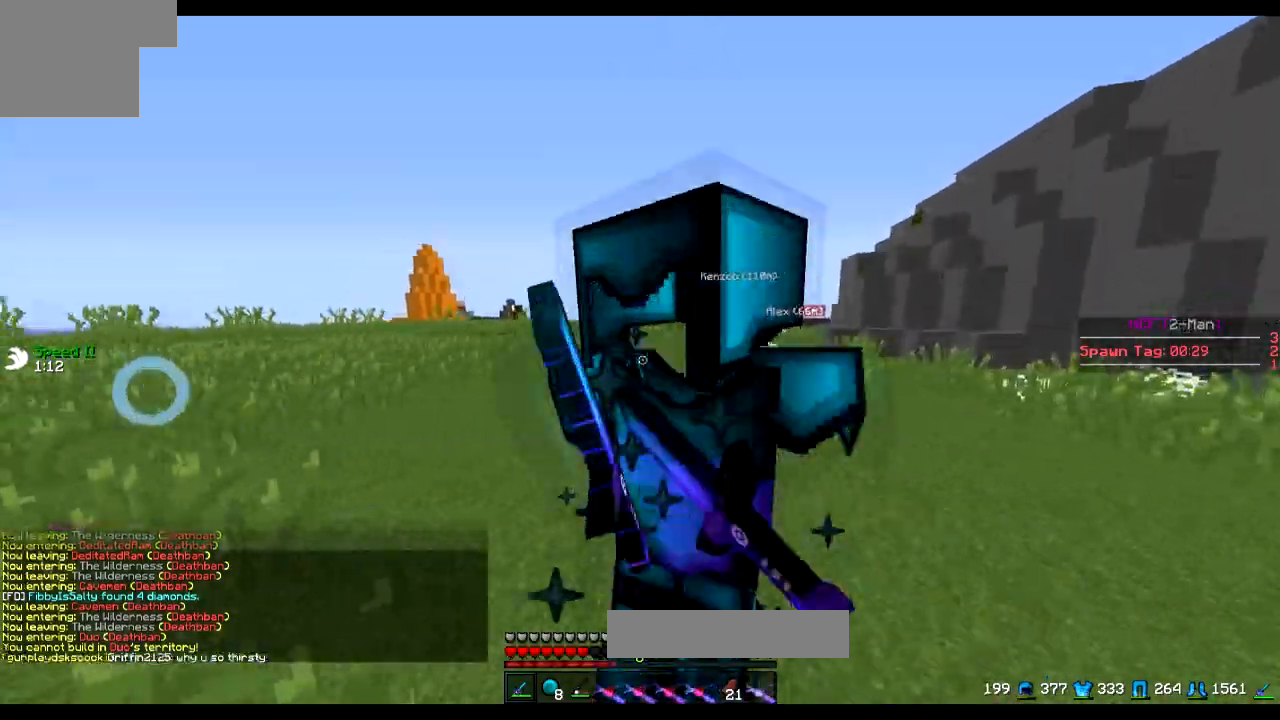
{"keys": ["d"], "events": [[116, "w", "up"], [216, "a", "down"], [216, "d", "up"], [367, "a", "up"], [367, "d", "down"]]}
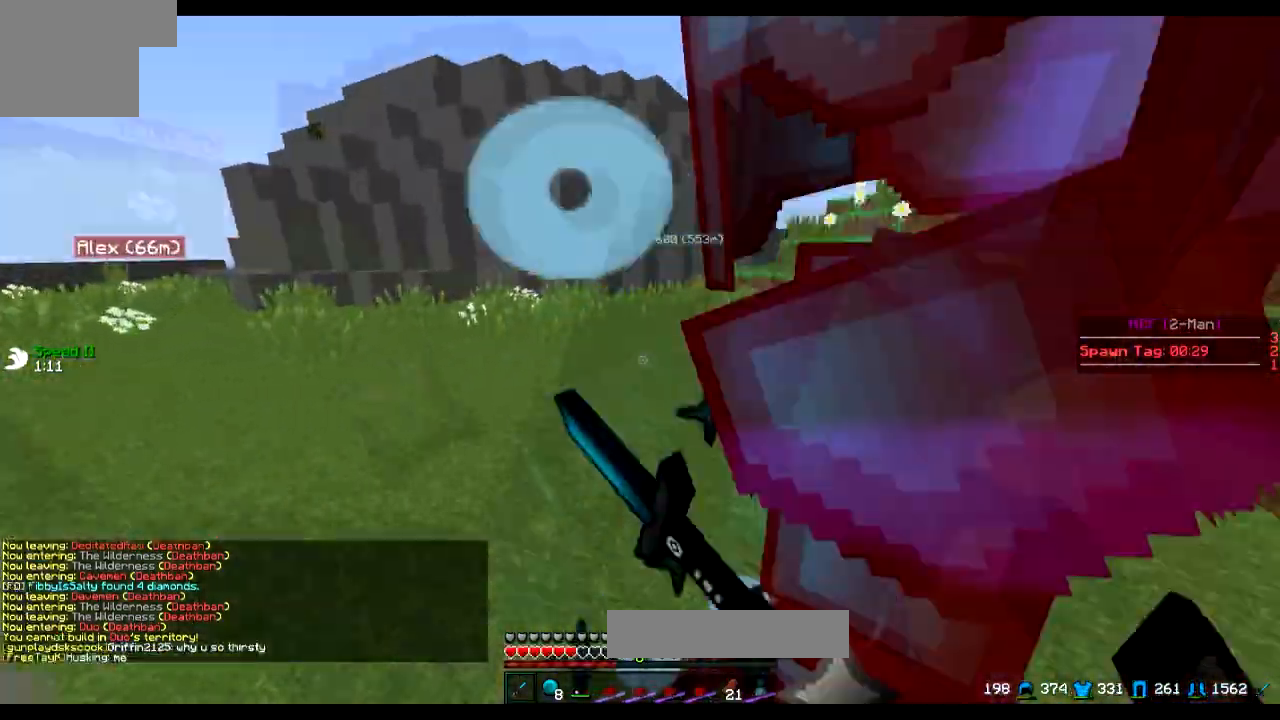
{"keys": ["d", "w"], "events": [[117, "w", "down"]]}
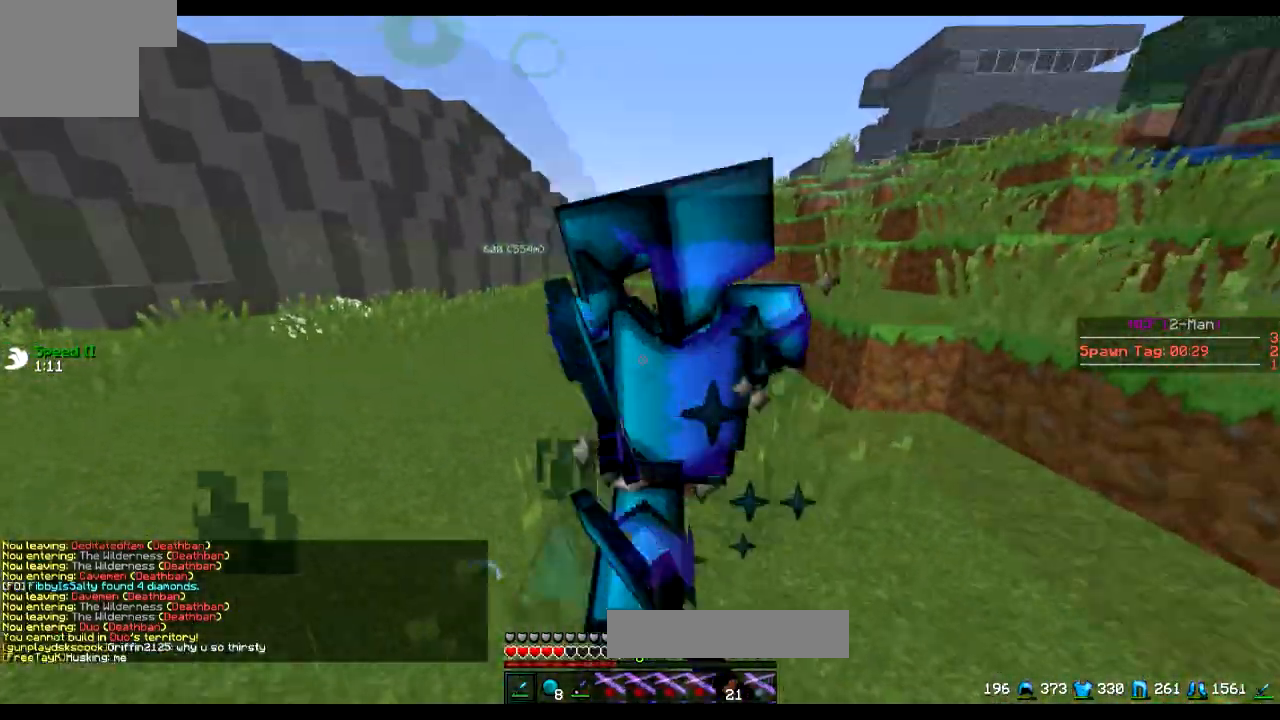
{"keys": ["d", "w"], "events": [[16, "w", "up"], [300, "w", "down"]]}
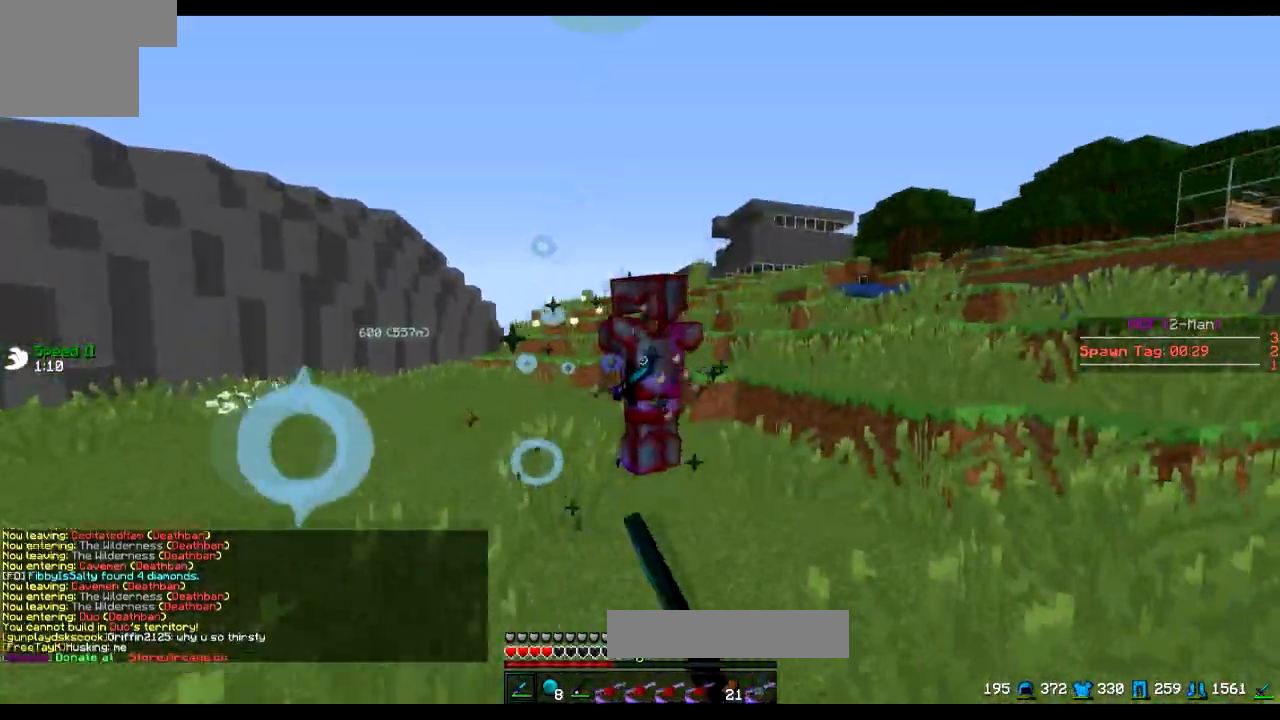
{"keys": ["d", "w"], "events": []}
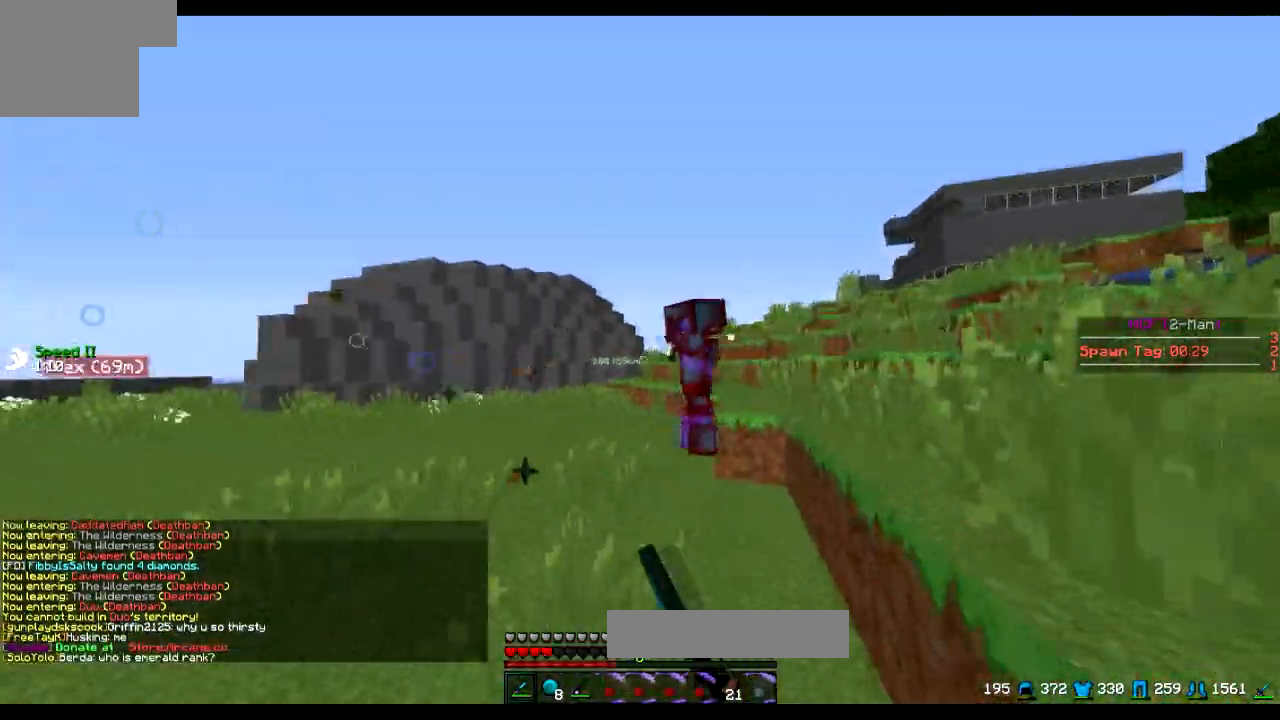
{"keys": ["d"], "events": [[216, "d", "up"], [317, "d", "down"], [367, "w", "up"]]}